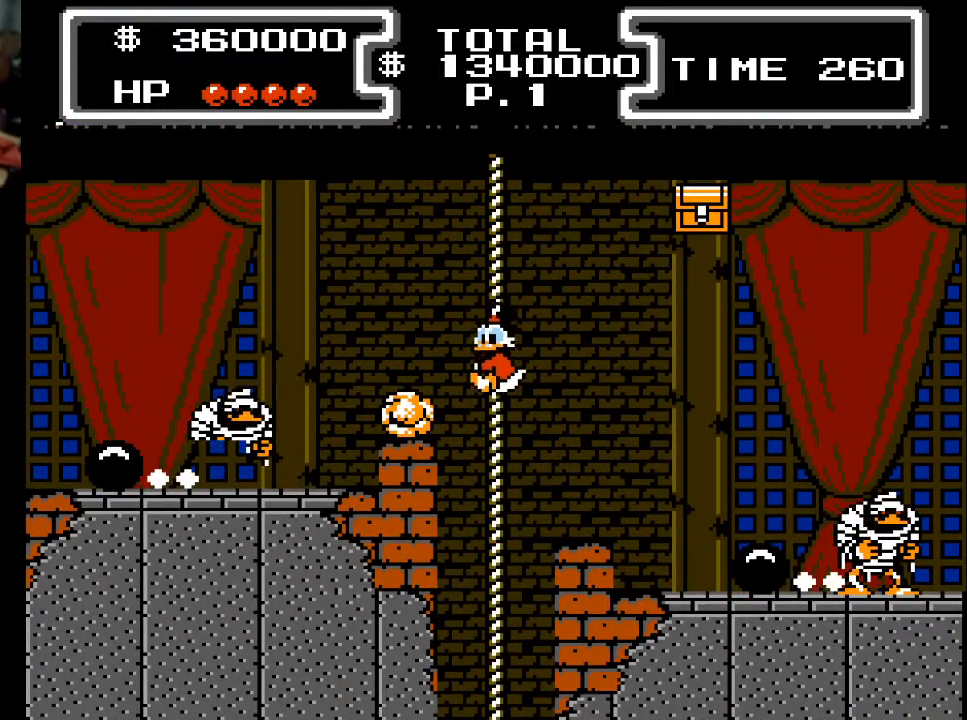
Gameplay with a controller (Xbox layout); each line is a JSON object with the inputs held at the frame after it. "events" lists button and stick changes between this image and that frame as [ms after this image, input, new state], when the widget could be followed in between. Not read: left_stick right_stick.
{"buttons": ["DPAD_UP"], "events": []}
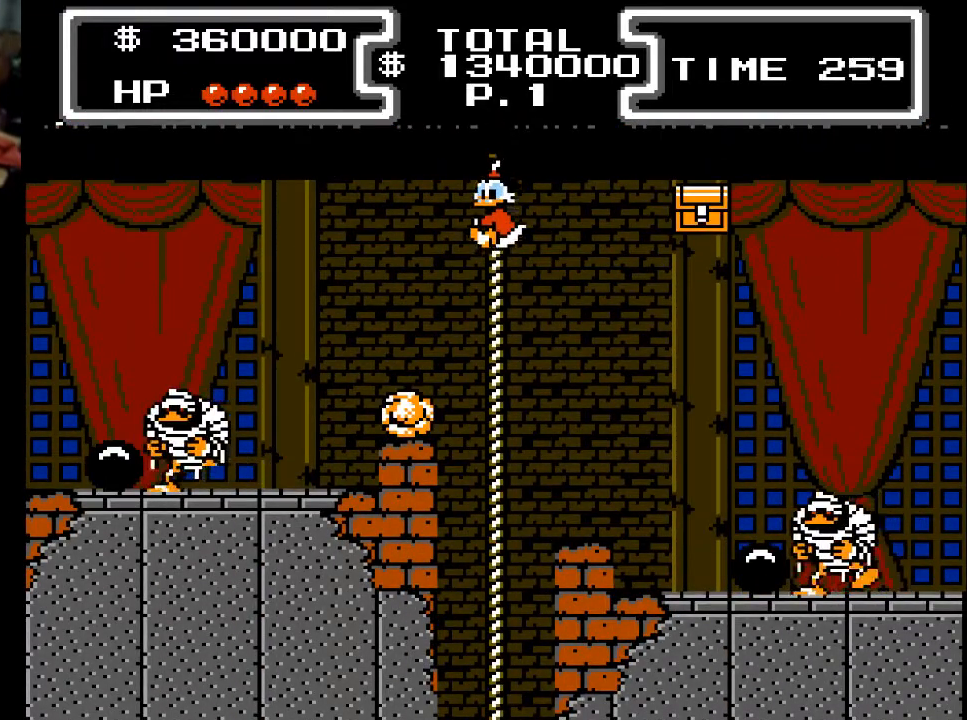
{"buttons": ["DPAD_UP"], "events": []}
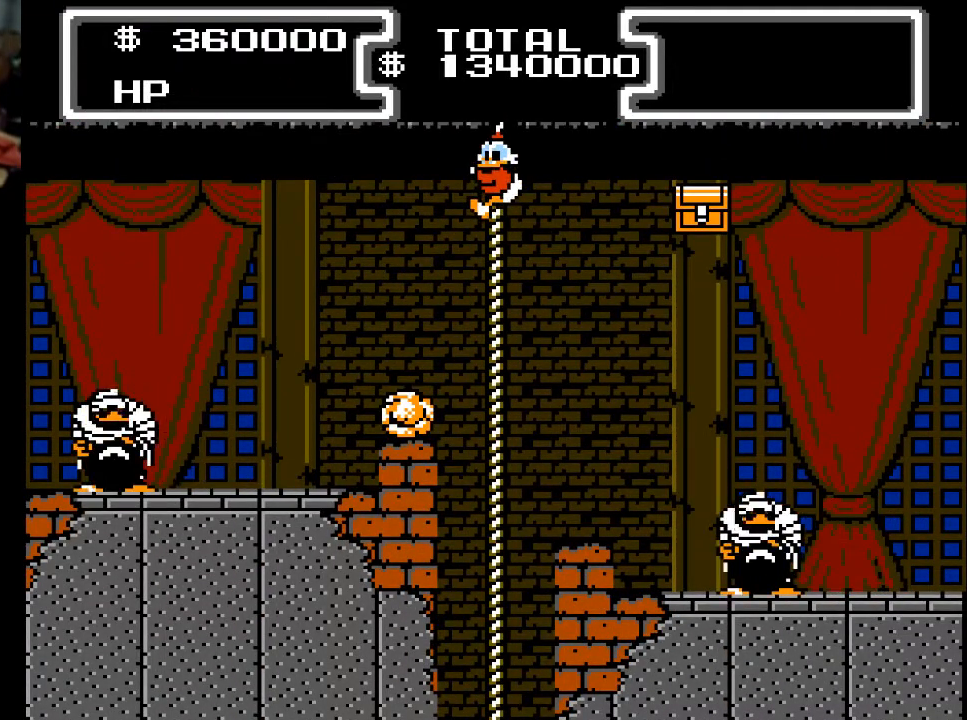
{"buttons": ["X", "DPAD_DOWN"], "events": [[67, "DPAD_LEFT", "down"], [100, "DPAD_UP", "up"], [167, "A", "down"], [367, "X", "down"], [400, "A", "up"], [433, "DPAD_DOWN", "down"], [467, "DPAD_LEFT", "up"]]}
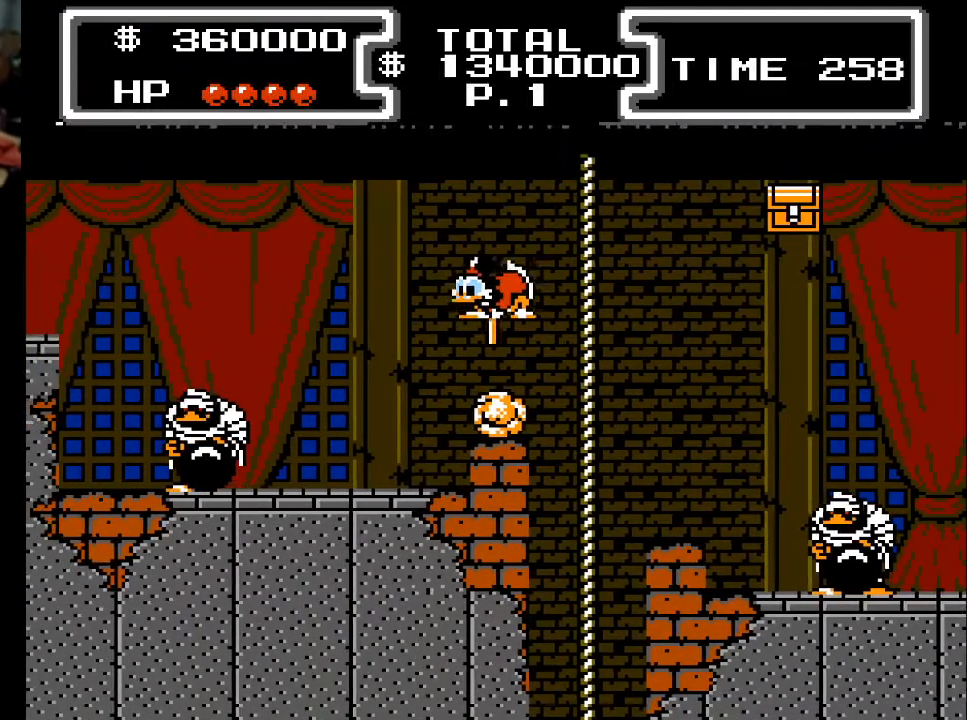
{"buttons": ["X", "DPAD_DOWN", "DPAD_LEFT"], "events": [[300, "DPAD_LEFT", "down"]]}
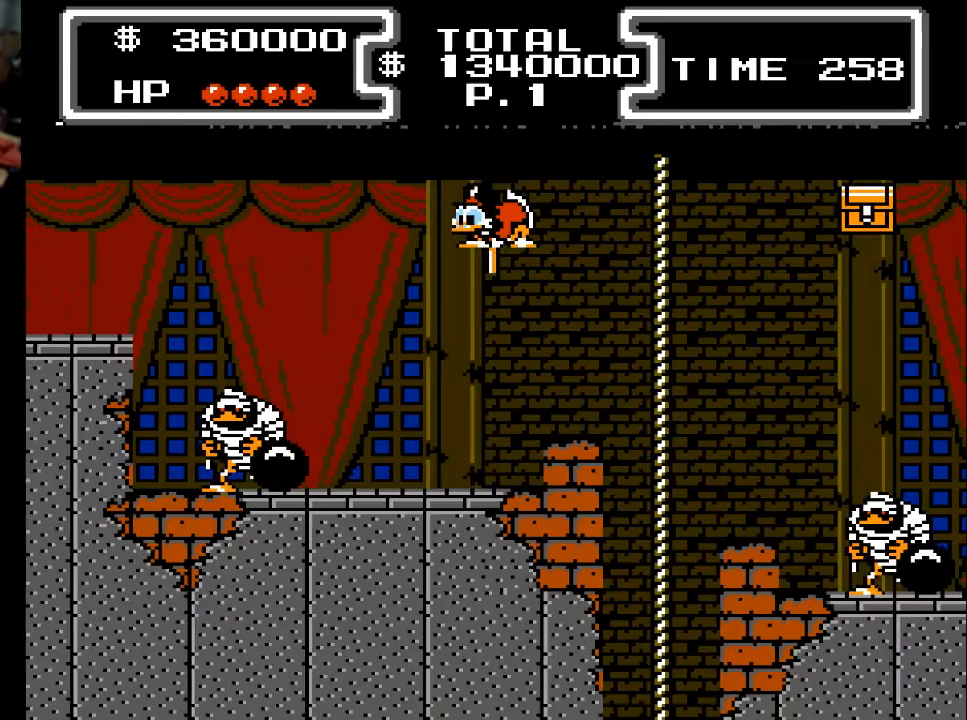
{"buttons": ["X", "DPAD_DOWN", "DPAD_LEFT"], "events": [[33, "DPAD_LEFT", "up"], [233, "DPAD_LEFT", "down"]]}
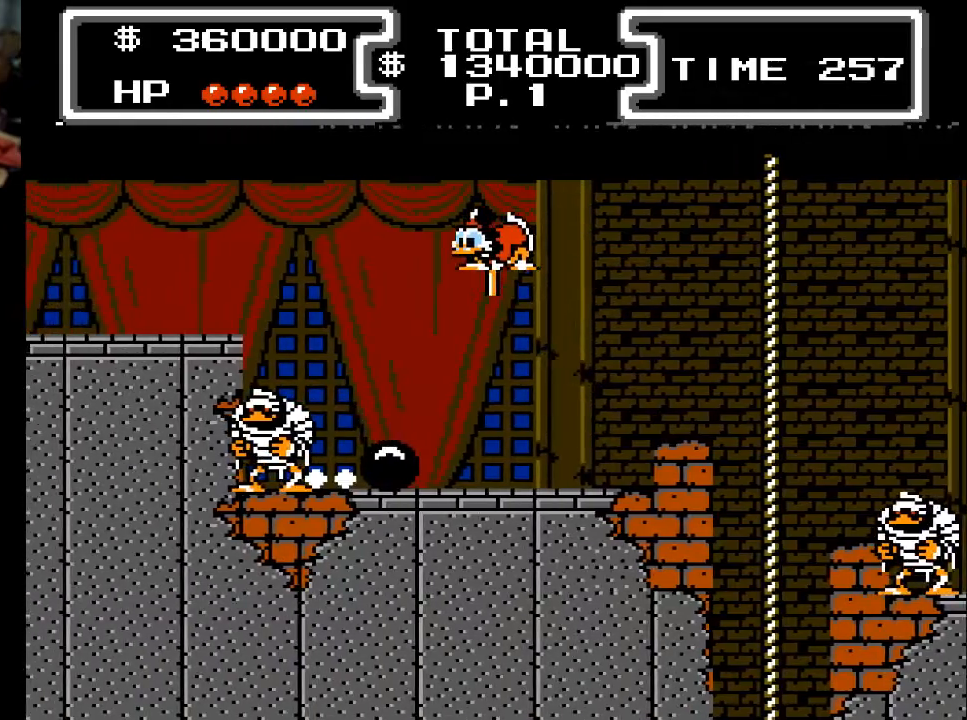
{"buttons": ["X", "DPAD_DOWN", "DPAD_LEFT"], "events": []}
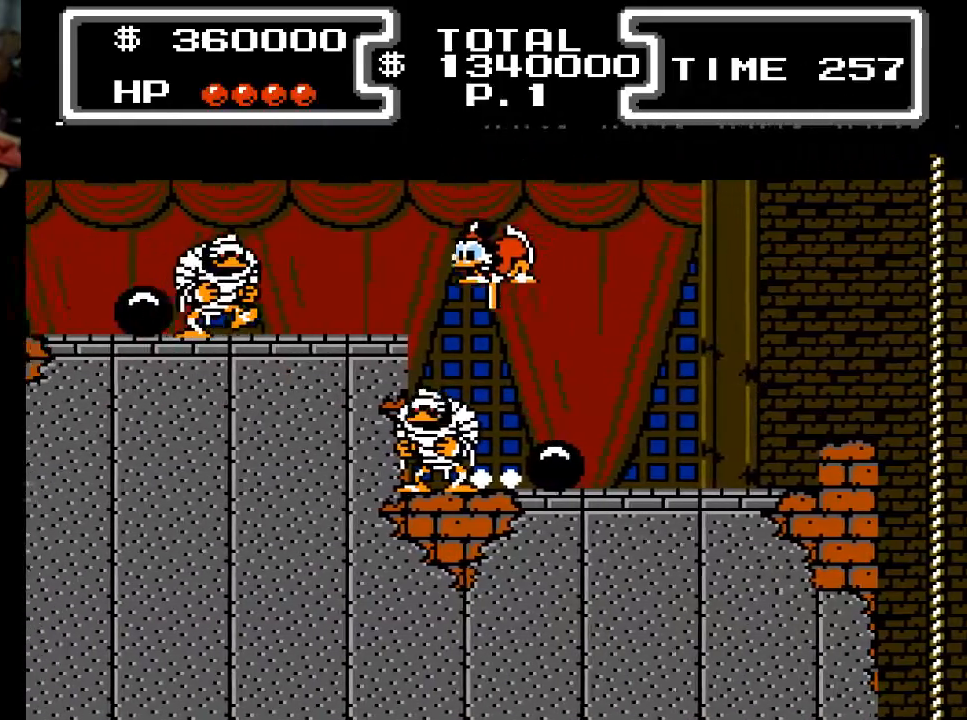
{"buttons": ["X", "DPAD_DOWN", "DPAD_LEFT"], "events": [[200, "DPAD_LEFT", "up"], [367, "DPAD_LEFT", "down"]]}
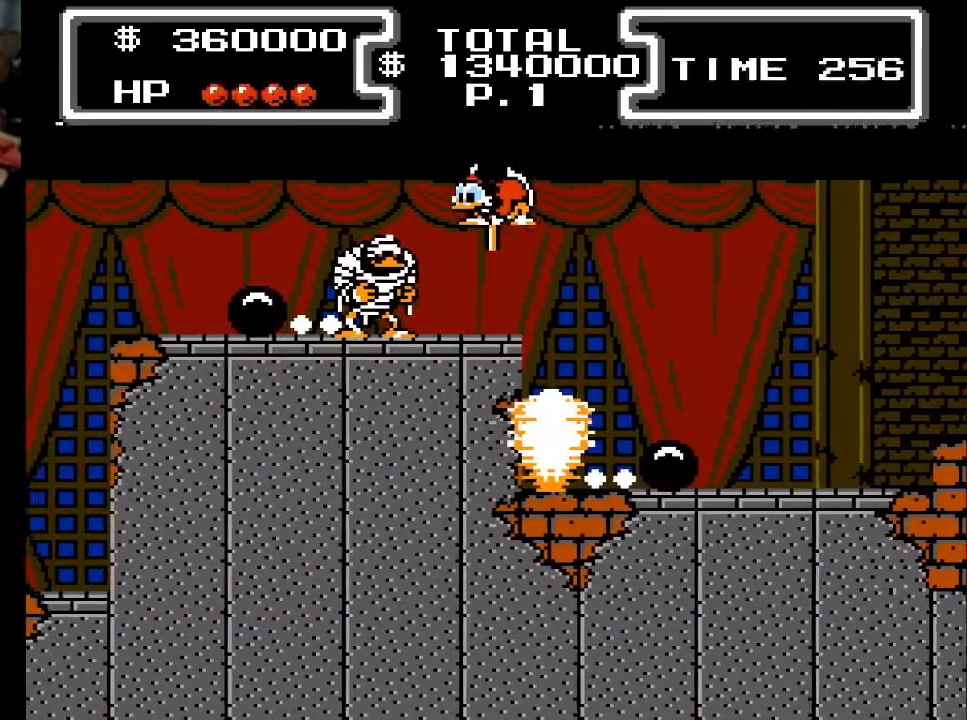
{"buttons": ["X", "DPAD_DOWN", "DPAD_LEFT"], "events": [[100, "DPAD_LEFT", "up"], [233, "DPAD_RIGHT", "down"], [267, "DPAD_RIGHT", "up"], [333, "DPAD_LEFT", "down"]]}
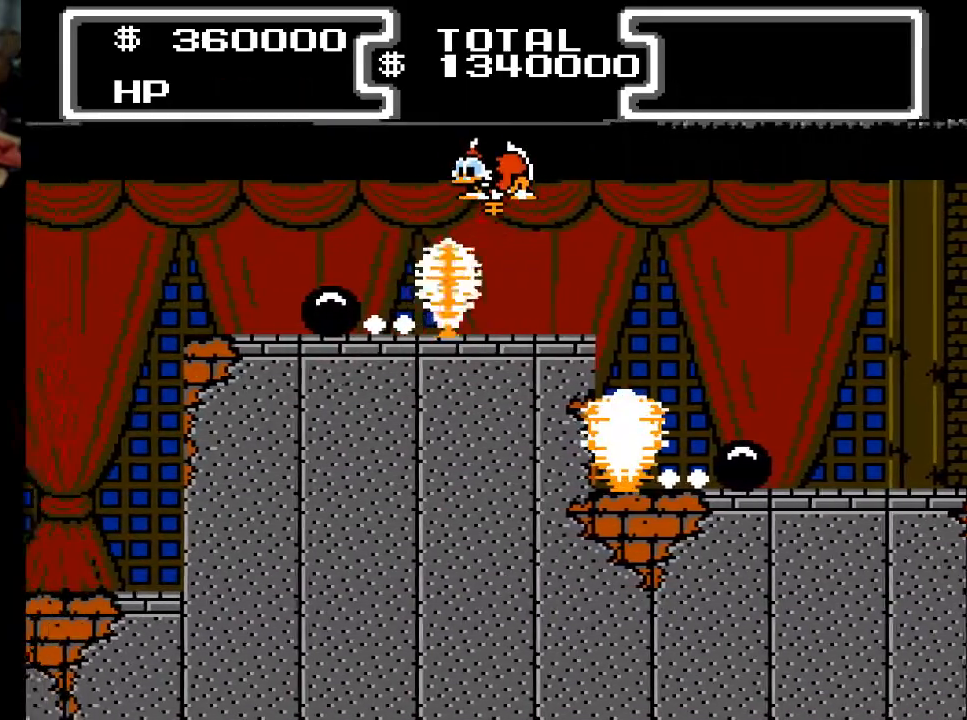
{"buttons": ["X", "DPAD_DOWN", "DPAD_LEFT"], "events": [[333, "DPAD_LEFT", "up"], [400, "DPAD_LEFT", "down"]]}
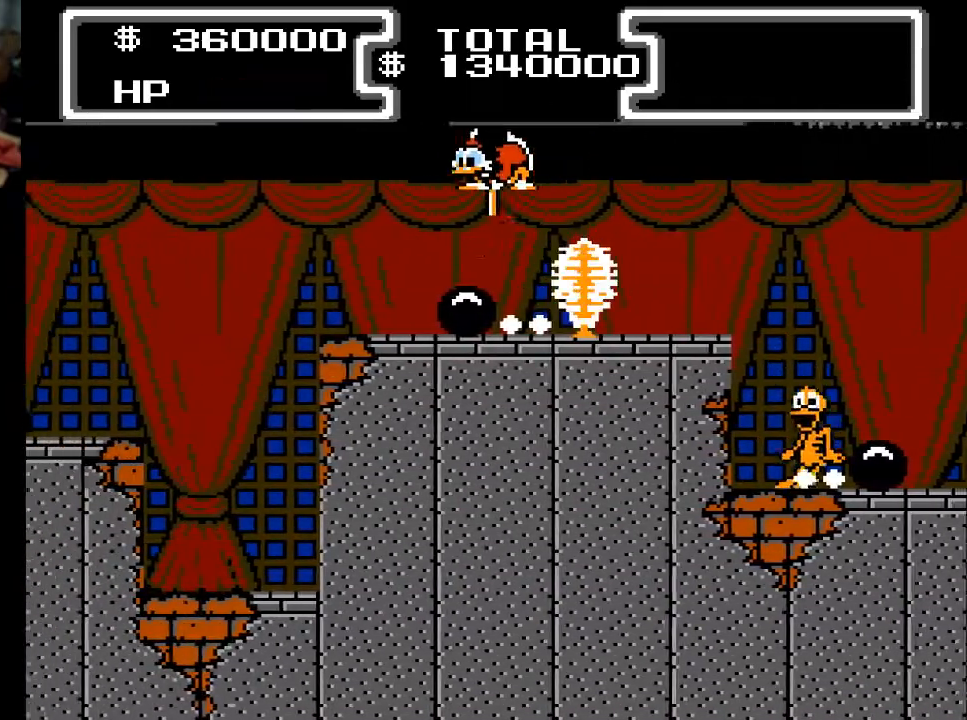
{"buttons": ["X", "DPAD_DOWN", "DPAD_LEFT"], "events": [[167, "DPAD_LEFT", "up"], [333, "DPAD_LEFT", "down"]]}
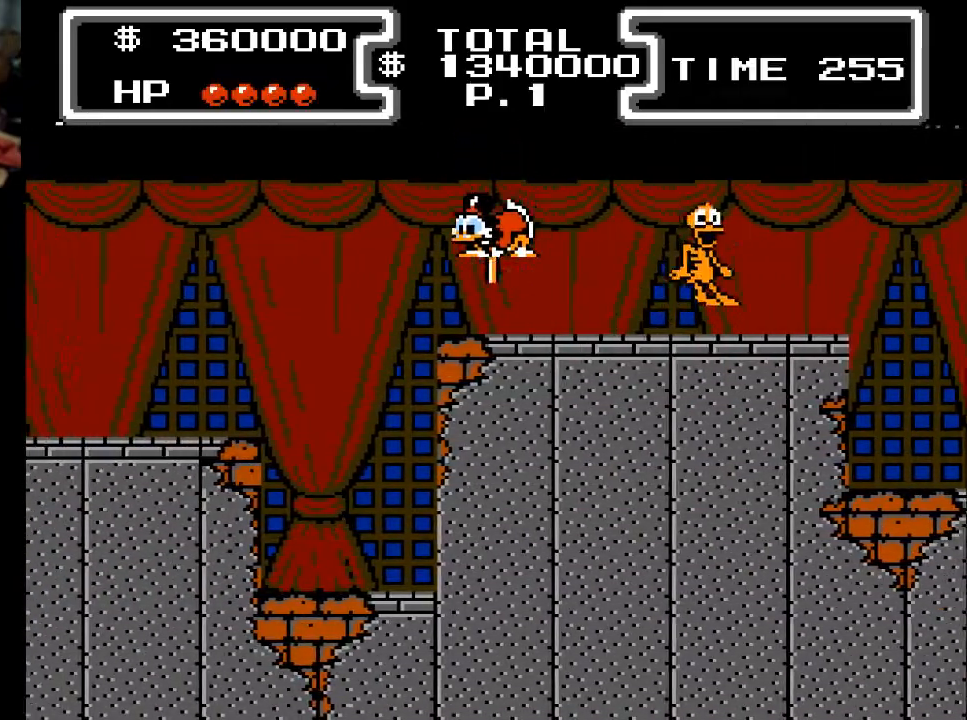
{"buttons": ["X", "DPAD_DOWN", "DPAD_LEFT"], "events": [[33, "DPAD_LEFT", "up"], [100, "DPAD_LEFT", "down"]]}
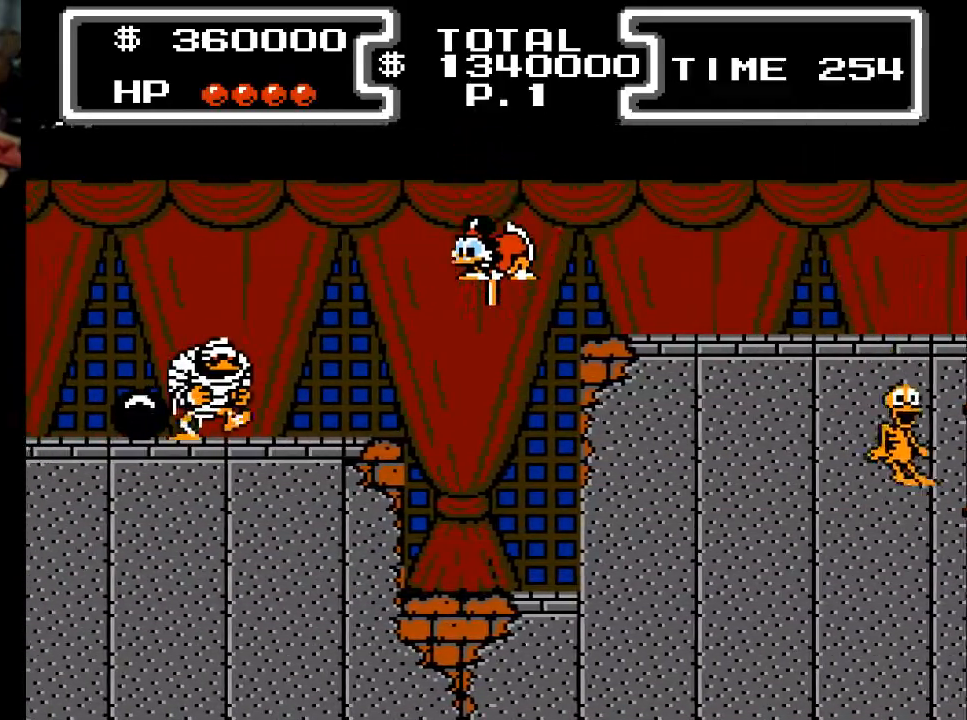
{"buttons": ["X", "DPAD_DOWN"], "events": [[233, "DPAD_LEFT", "up"]]}
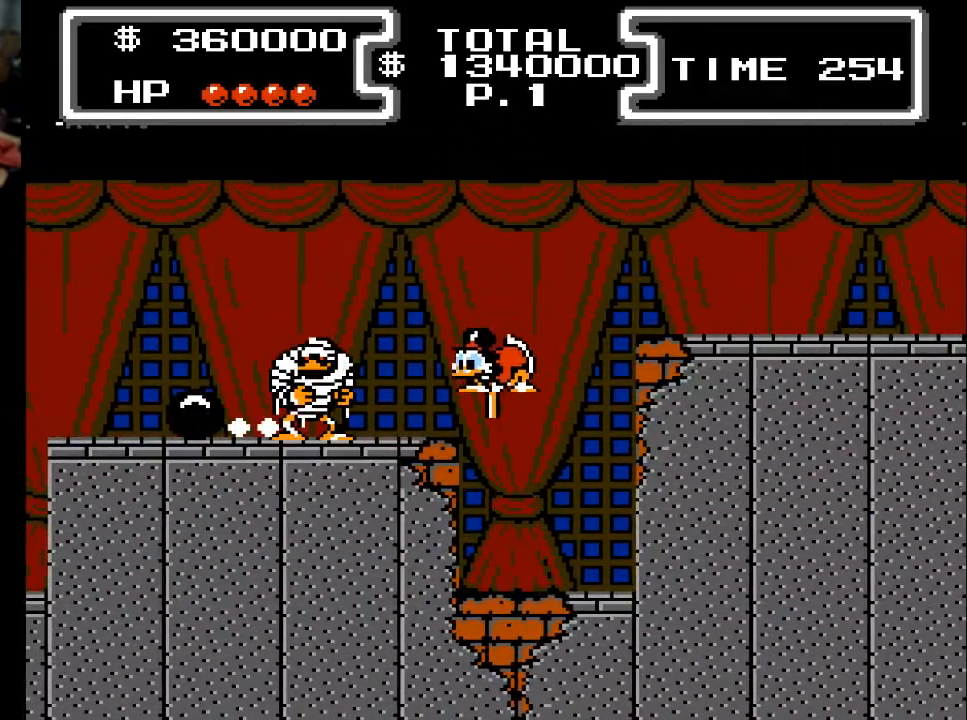
{"buttons": ["X", "DPAD_DOWN", "DPAD_LEFT"], "events": [[33, "DPAD_LEFT", "down"]]}
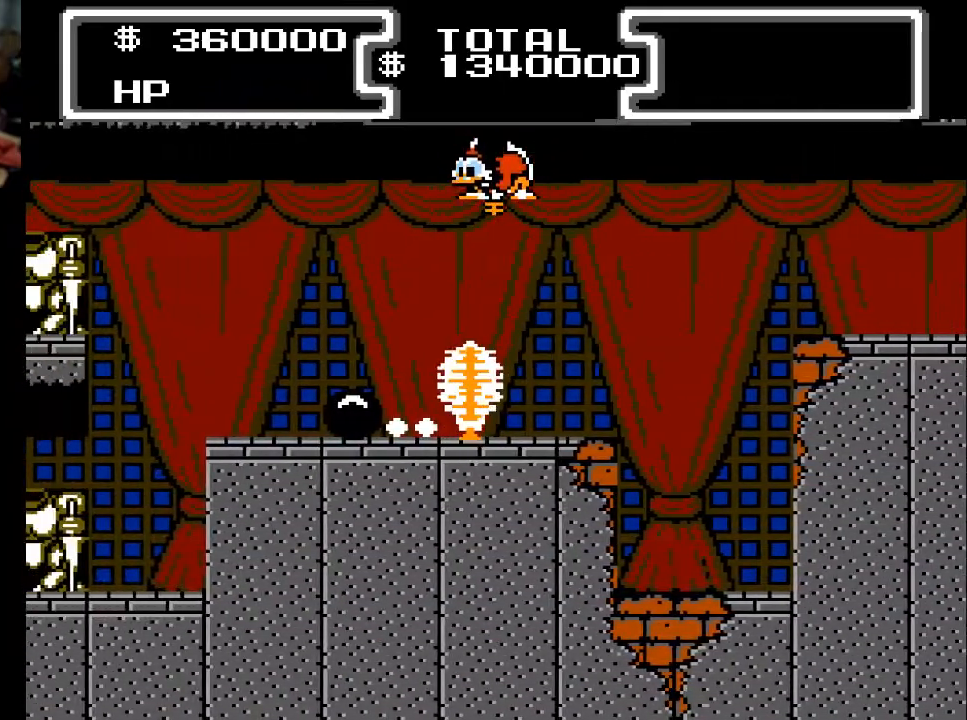
{"buttons": ["X", "DPAD_DOWN", "DPAD_LEFT"], "events": []}
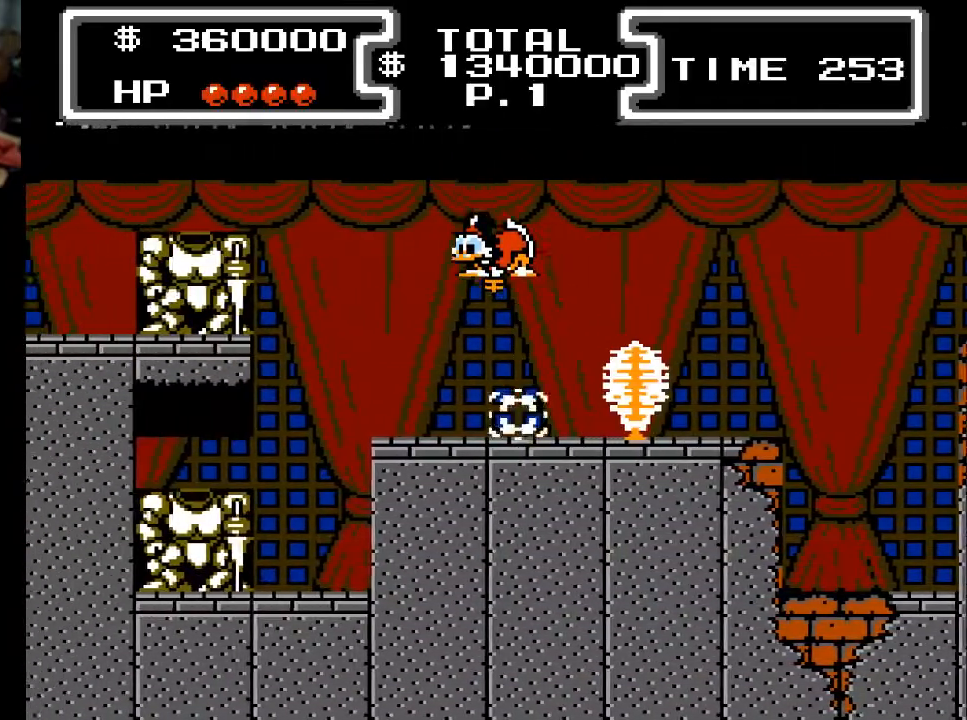
{"buttons": ["X", "DPAD_DOWN"], "events": [[233, "DPAD_LEFT", "up"]]}
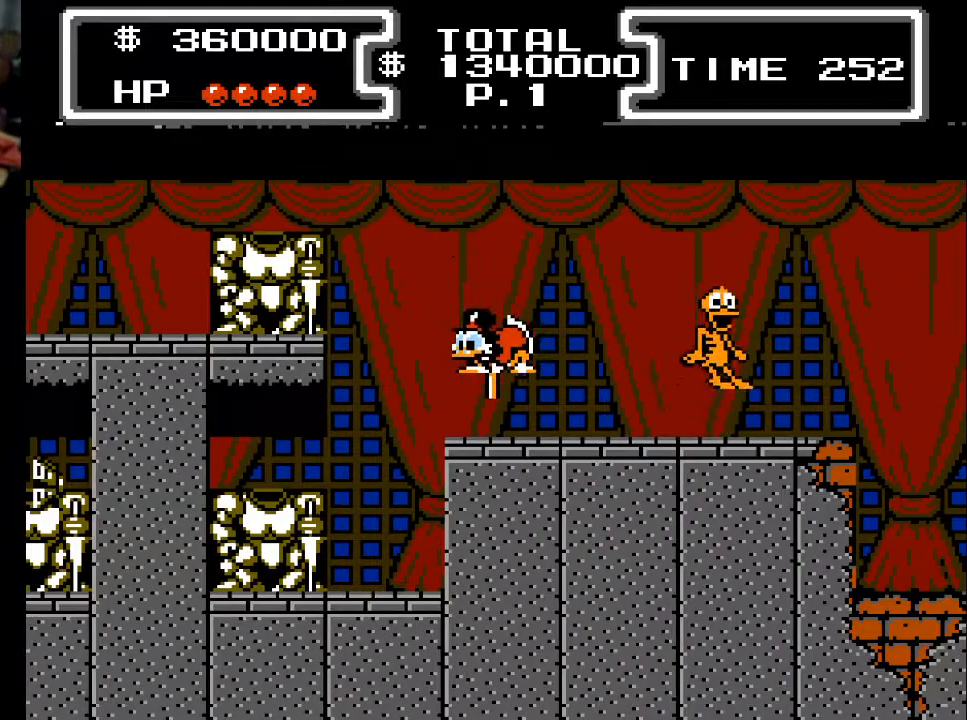
{"buttons": ["X", "DPAD_DOWN", "DPAD_LEFT"], "events": [[33, "DPAD_LEFT", "down"]]}
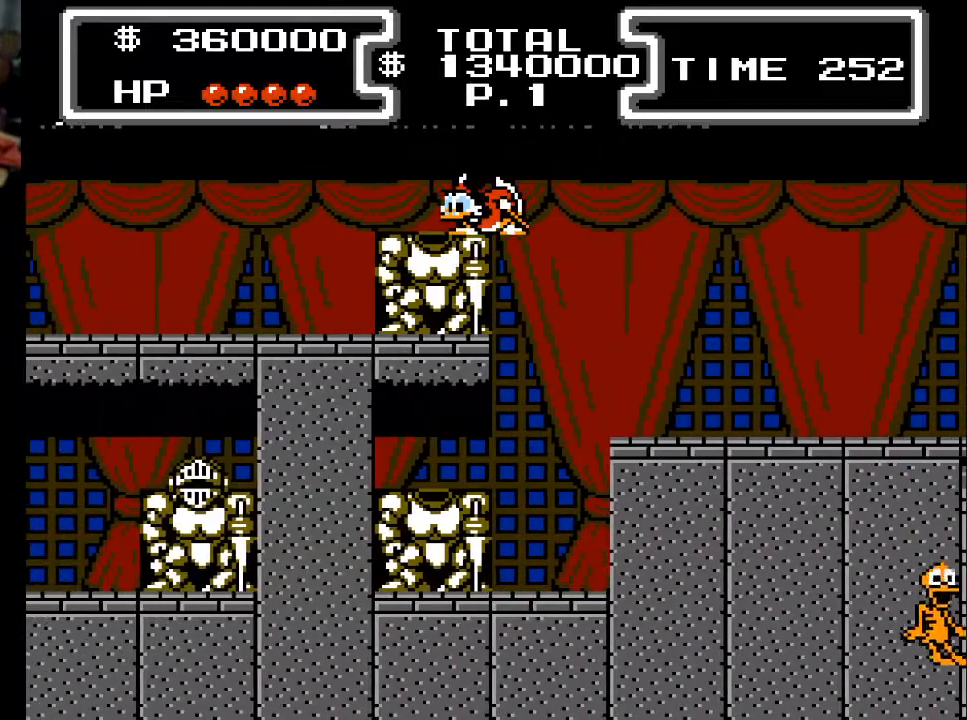
{"buttons": ["X", "DPAD_DOWN", "DPAD_LEFT"], "events": []}
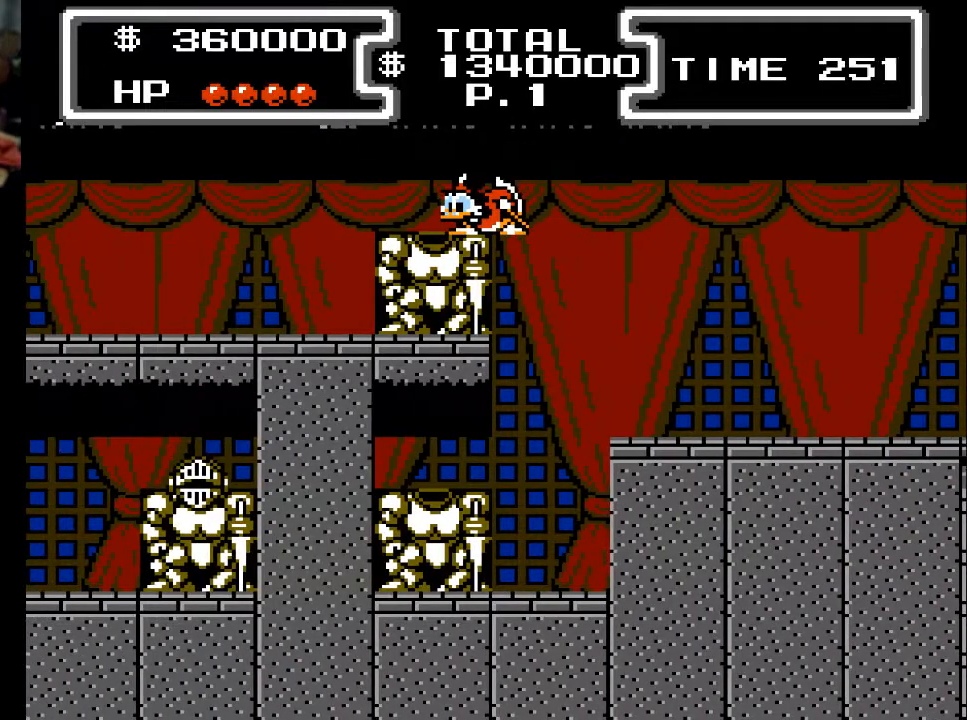
{"buttons": ["X", "DPAD_DOWN", "DPAD_LEFT"], "events": [[33, "A", "down"], [267, "A", "up"]]}
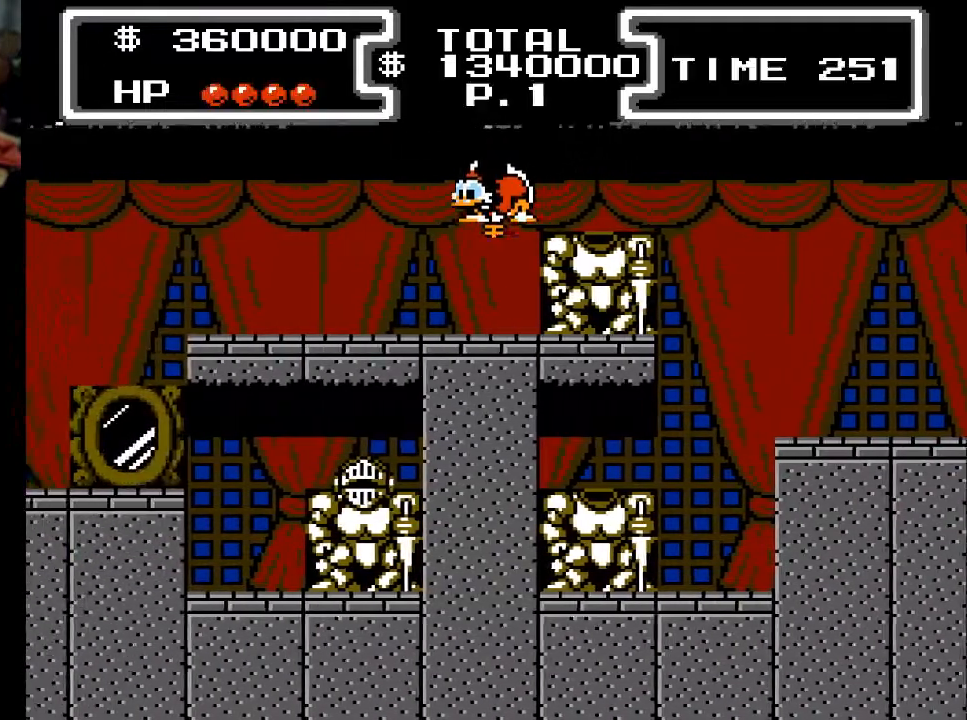
{"buttons": ["X", "DPAD_DOWN", "DPAD_LEFT"], "events": []}
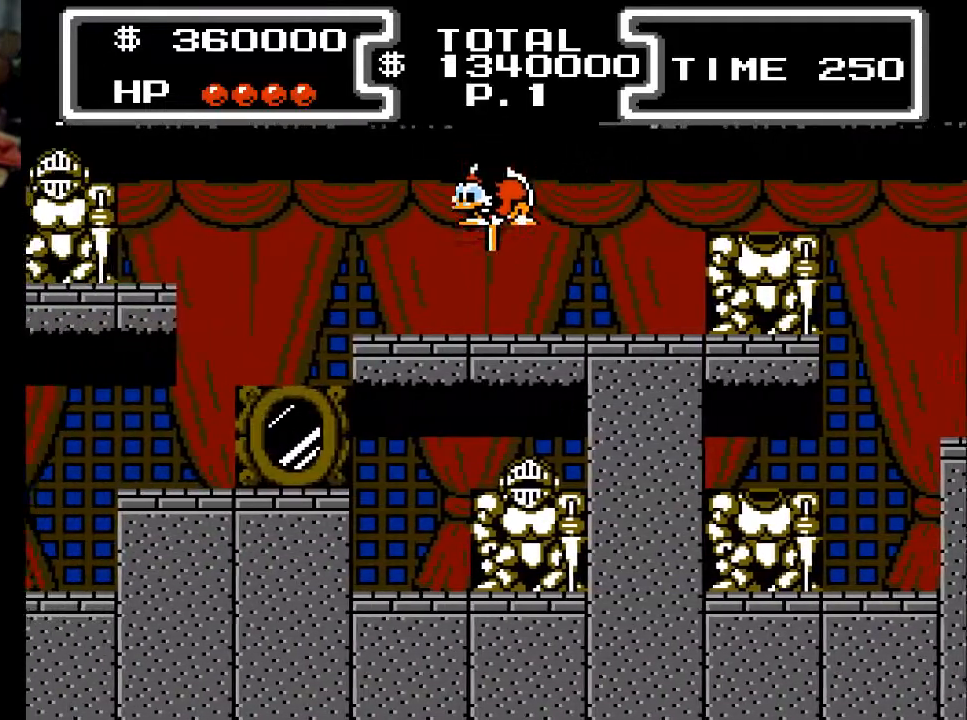
{"buttons": ["X", "DPAD_DOWN", "DPAD_LEFT"], "events": []}
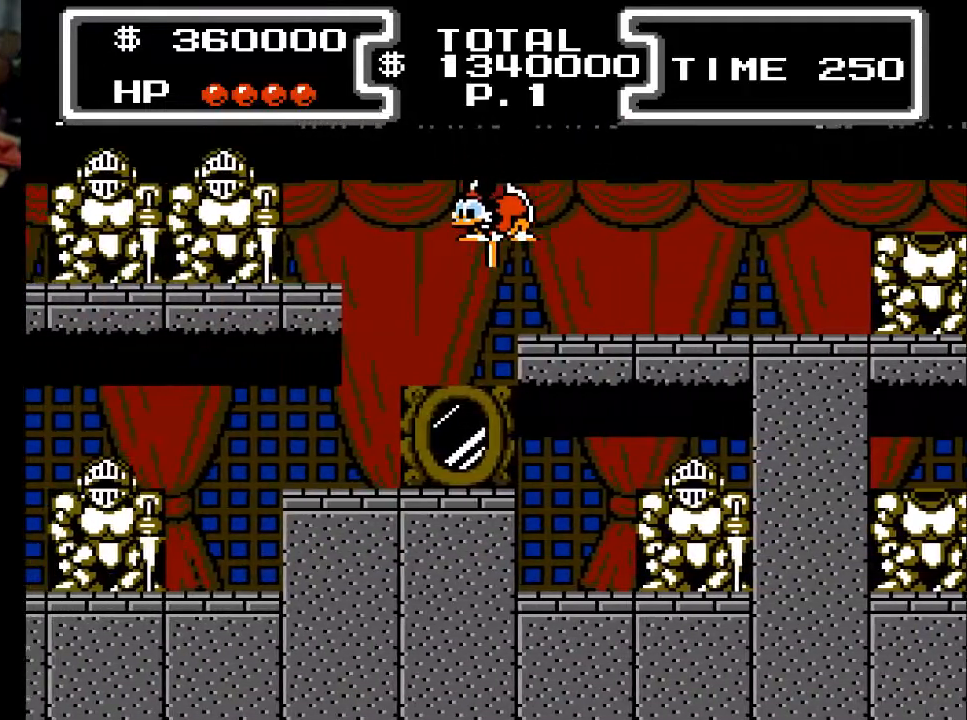
{"buttons": ["X", "DPAD_DOWN", "DPAD_LEFT"], "events": []}
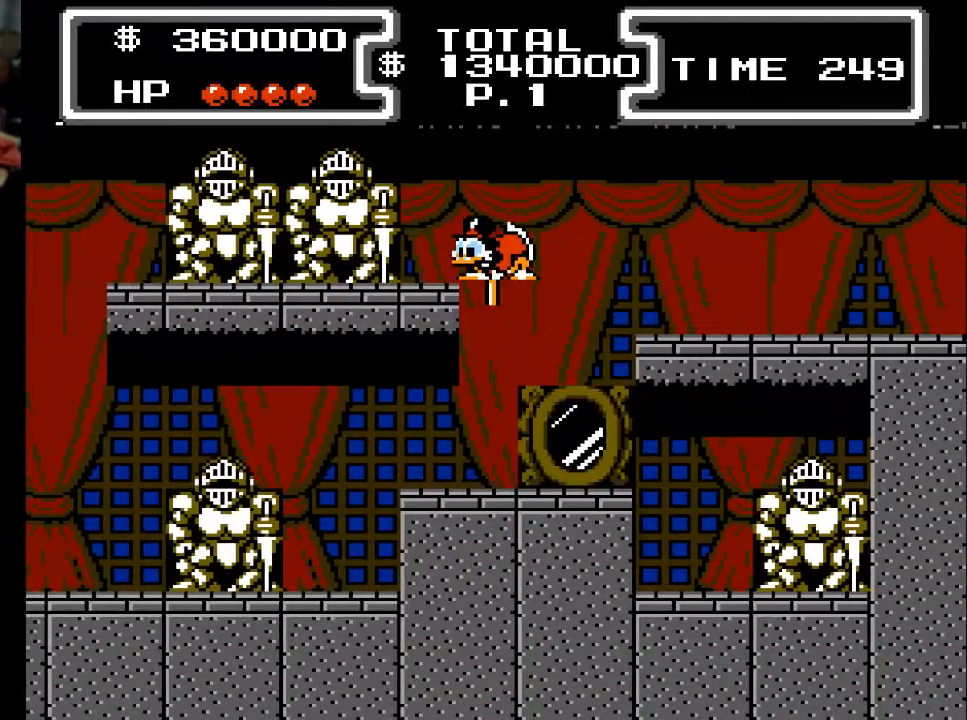
{"buttons": ["X", "DPAD_DOWN", "DPAD_LEFT"], "events": []}
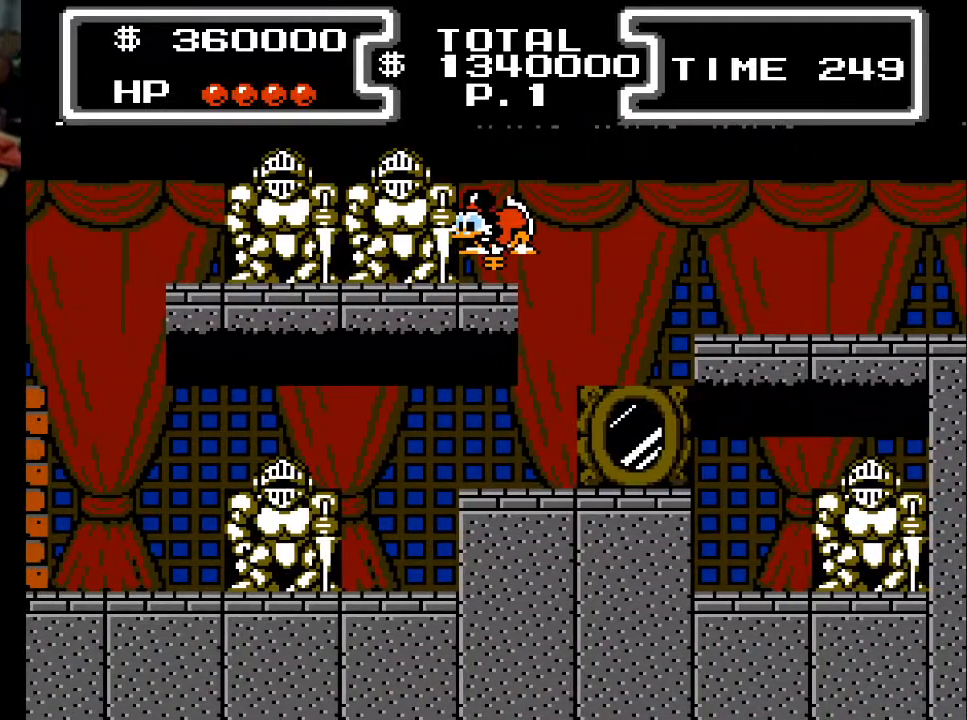
{"buttons": ["DPAD_DOWN"], "events": [[500, "DPAD_LEFT", "up"], [500, "X", "up"]]}
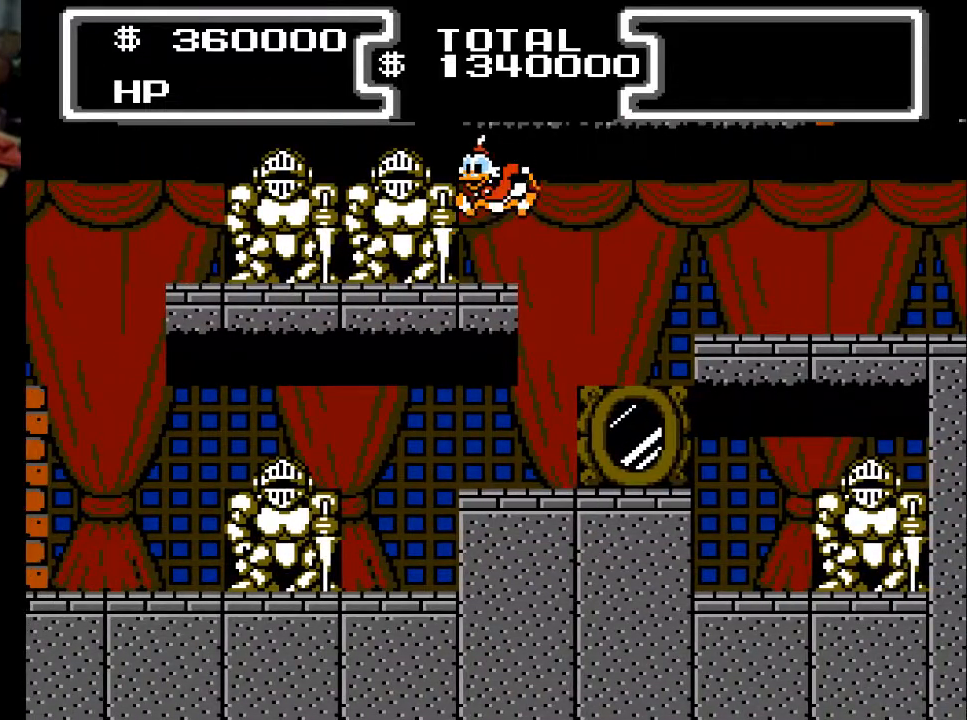
{"buttons": ["DPAD_DOWN", "DPAD_LEFT"], "events": [[100, "DPAD_RIGHT", "down"], [133, "DPAD_DOWN", "up"], [300, "DPAD_DOWN", "down"], [367, "DPAD_RIGHT", "up"], [433, "DPAD_LEFT", "down"]]}
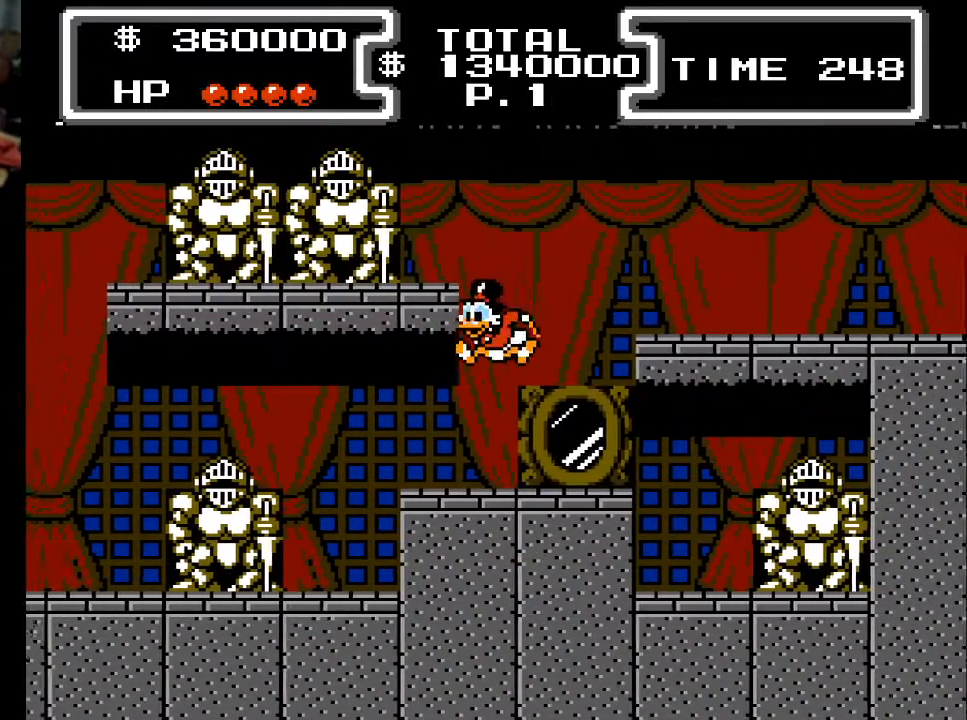
{"buttons": ["A", "DPAD_LEFT"], "events": [[67, "DPAD_DOWN", "up"], [433, "A", "down"]]}
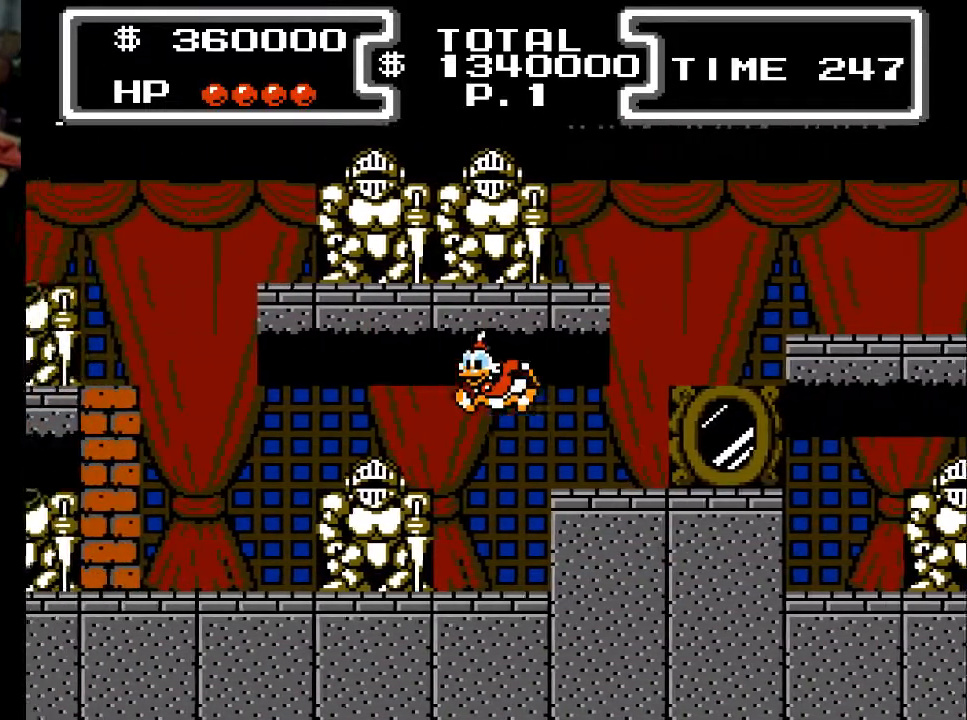
{"buttons": ["DPAD_LEFT"], "events": [[67, "A", "up"], [167, "DPAD_LEFT", "up"], [467, "DPAD_LEFT", "down"]]}
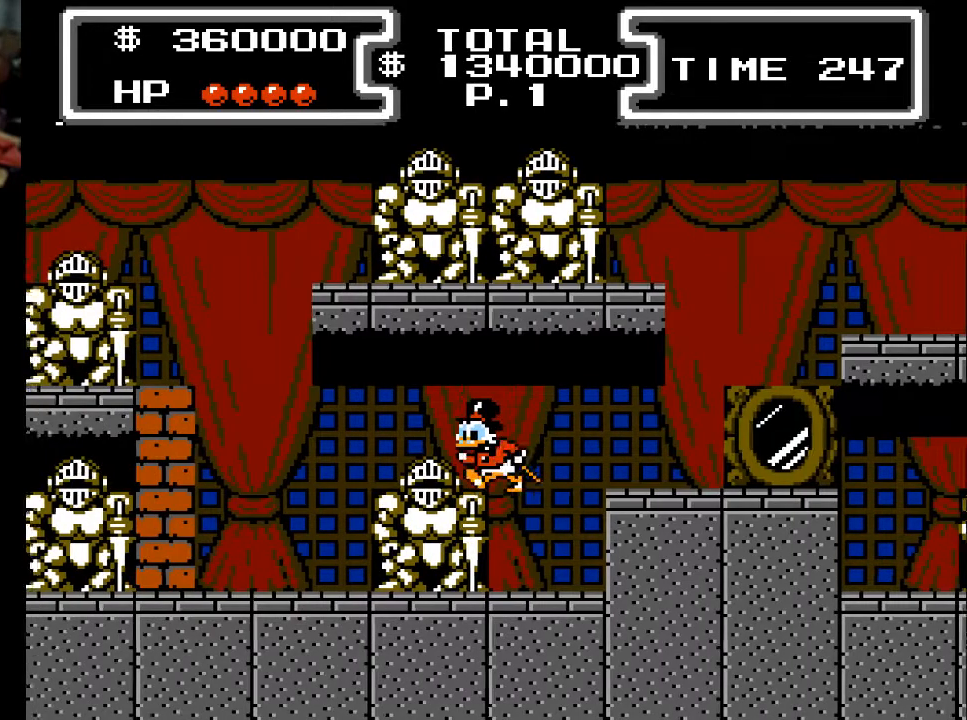
{"buttons": ["DPAD_LEFT"], "events": [[167, "DPAD_LEFT", "up"], [233, "DPAD_RIGHT", "down"], [467, "DPAD_RIGHT", "up"], [500, "DPAD_LEFT", "down"]]}
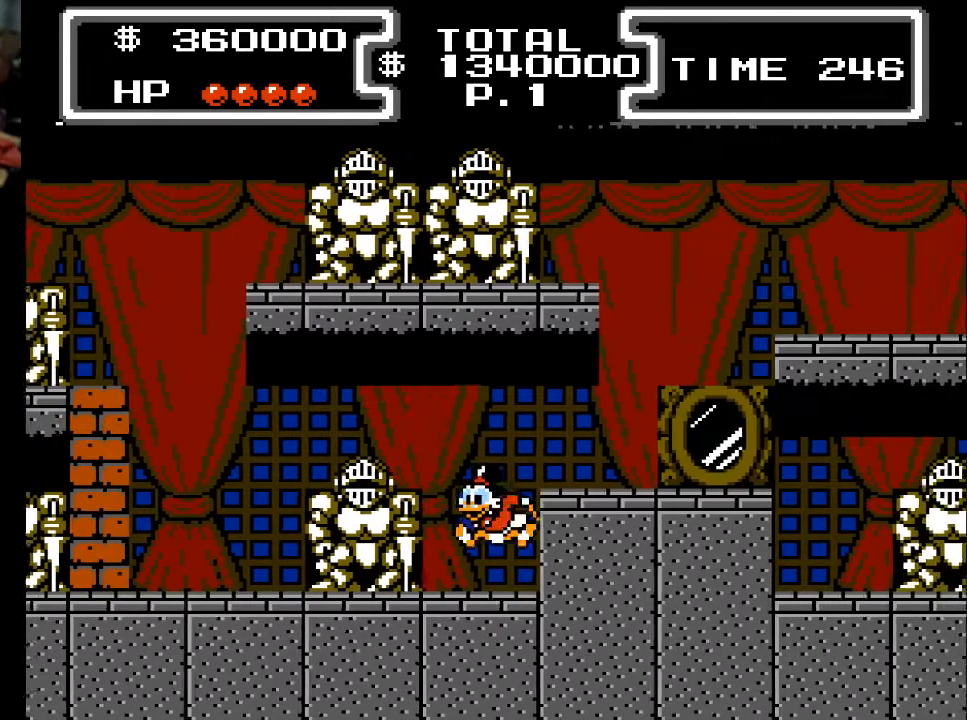
{"buttons": ["DPAD_LEFT"], "events": []}